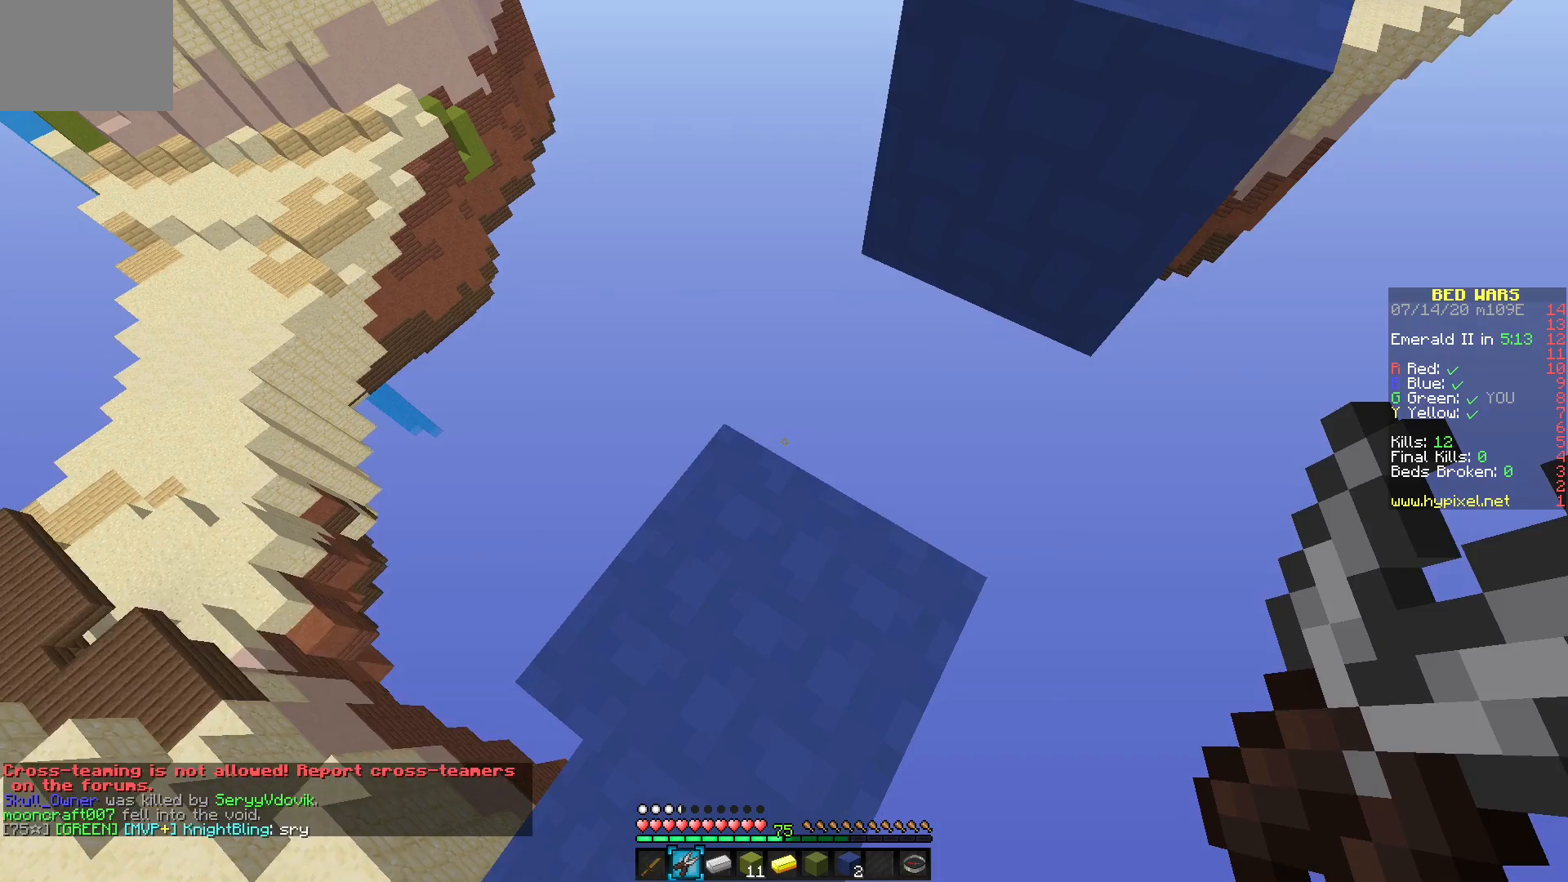
Gameplay with keyboard and mouse; each line is a JSON object with the keys and mouse buttons held at the frame after it. "events" lists presses ("down") and releases ("up") of "mouse_left" and "mouse_right" between this image and that frame as [ms after this image, input, new state], when the widget could be followed in between. "mouse_left", "mouse_right" = the "left", "right" buttons of the "mouse" list. No other keys are recorded. Fast repeated clicks can show as one long hold. Mouse movement is not recorded.
{"keys": [], "mouse": [], "events": []}
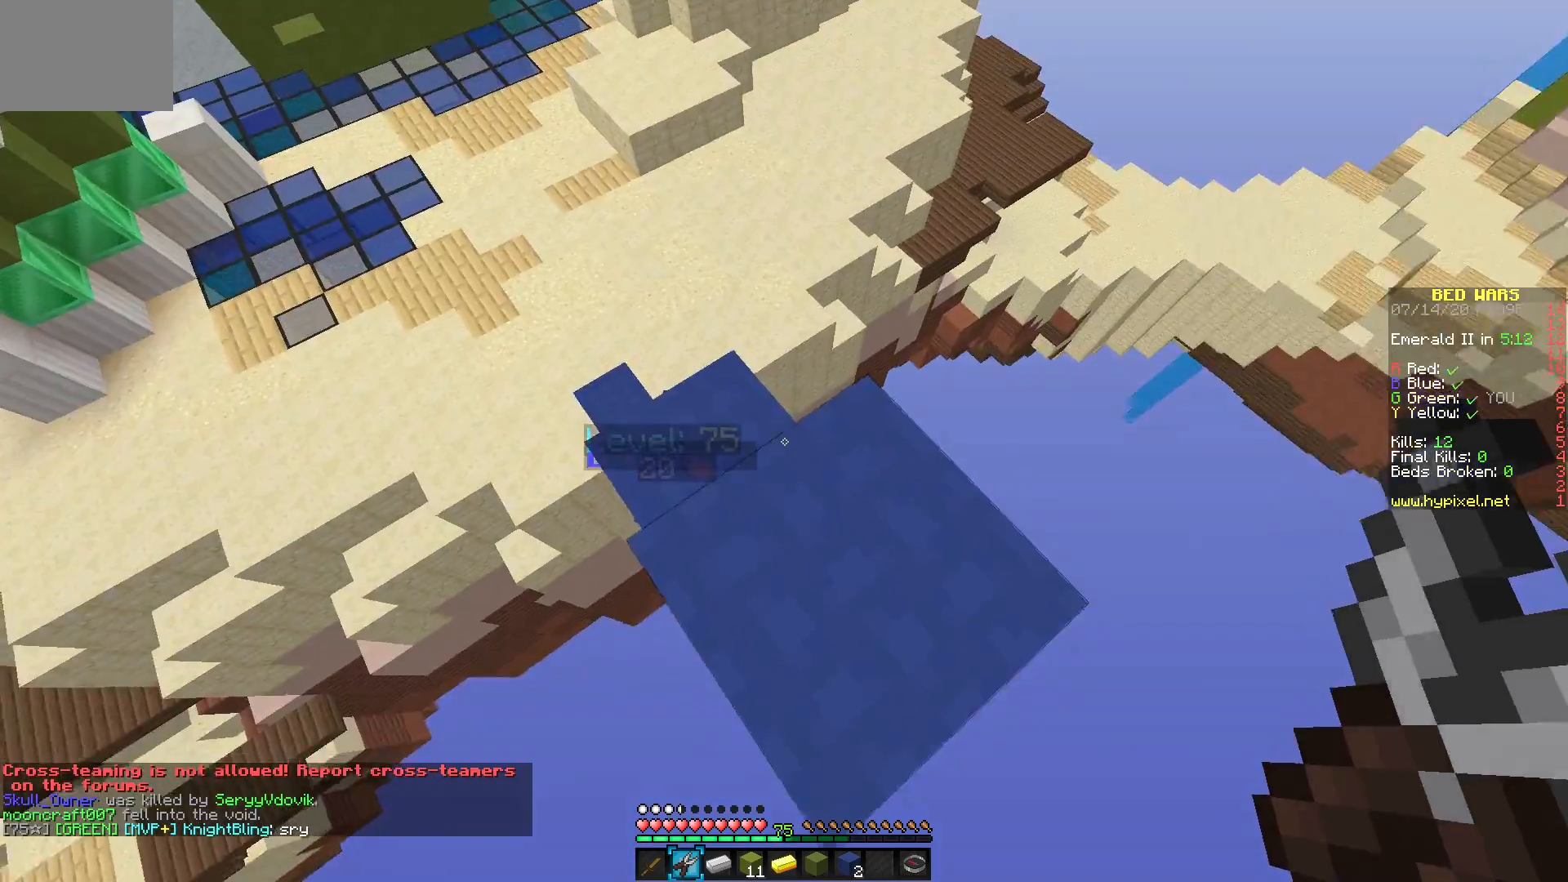
{"keys": [], "mouse": [], "events": []}
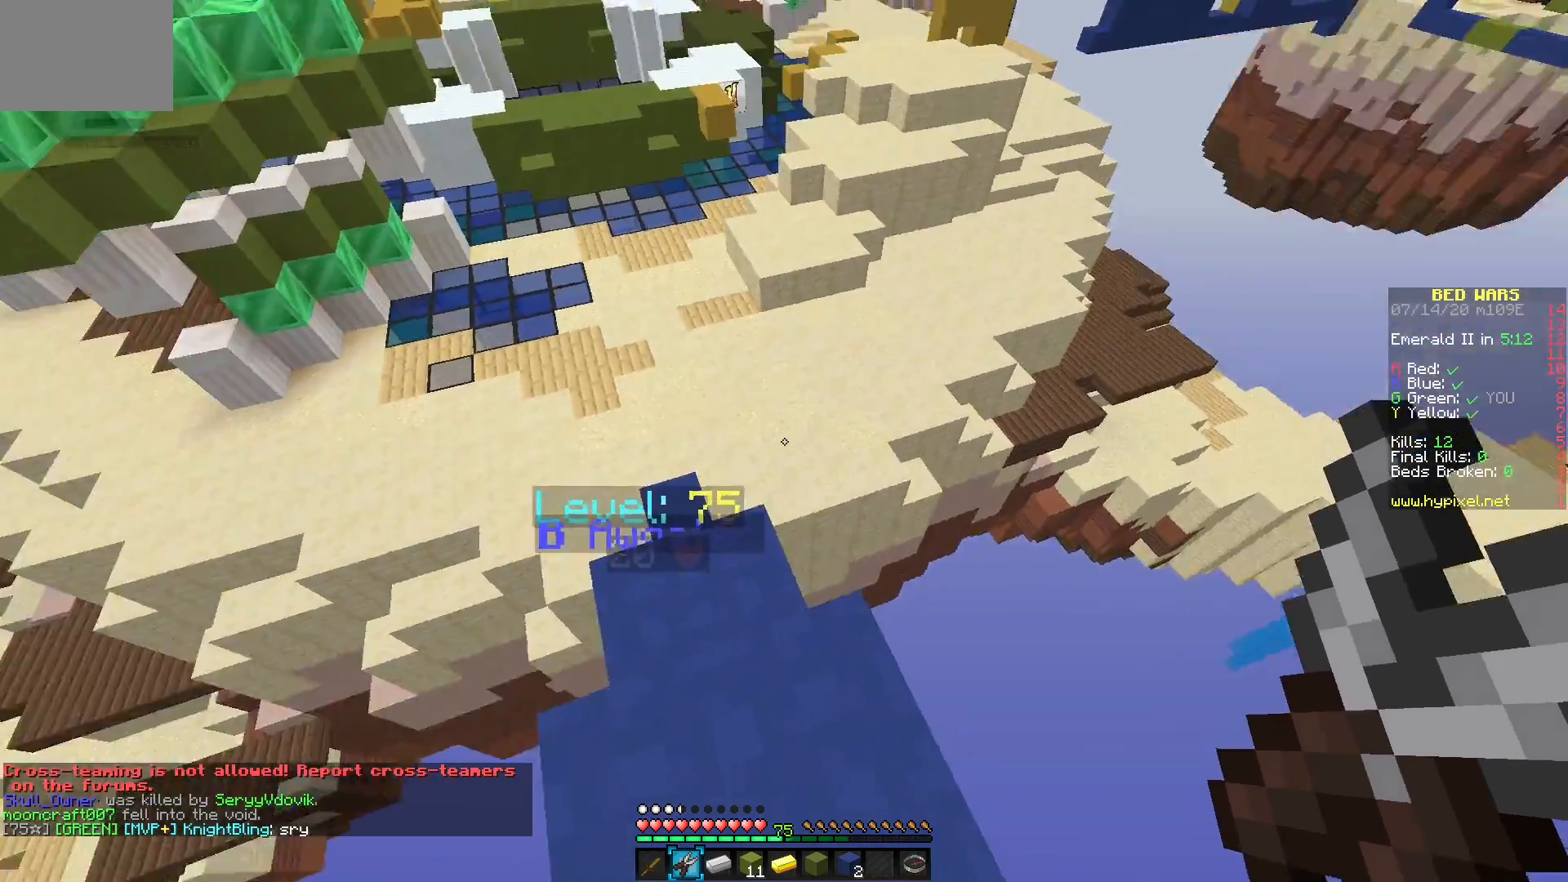
{"keys": [], "mouse": [], "events": [[367, "mouse_left", "down"], [467, "mouse_left", "up"]]}
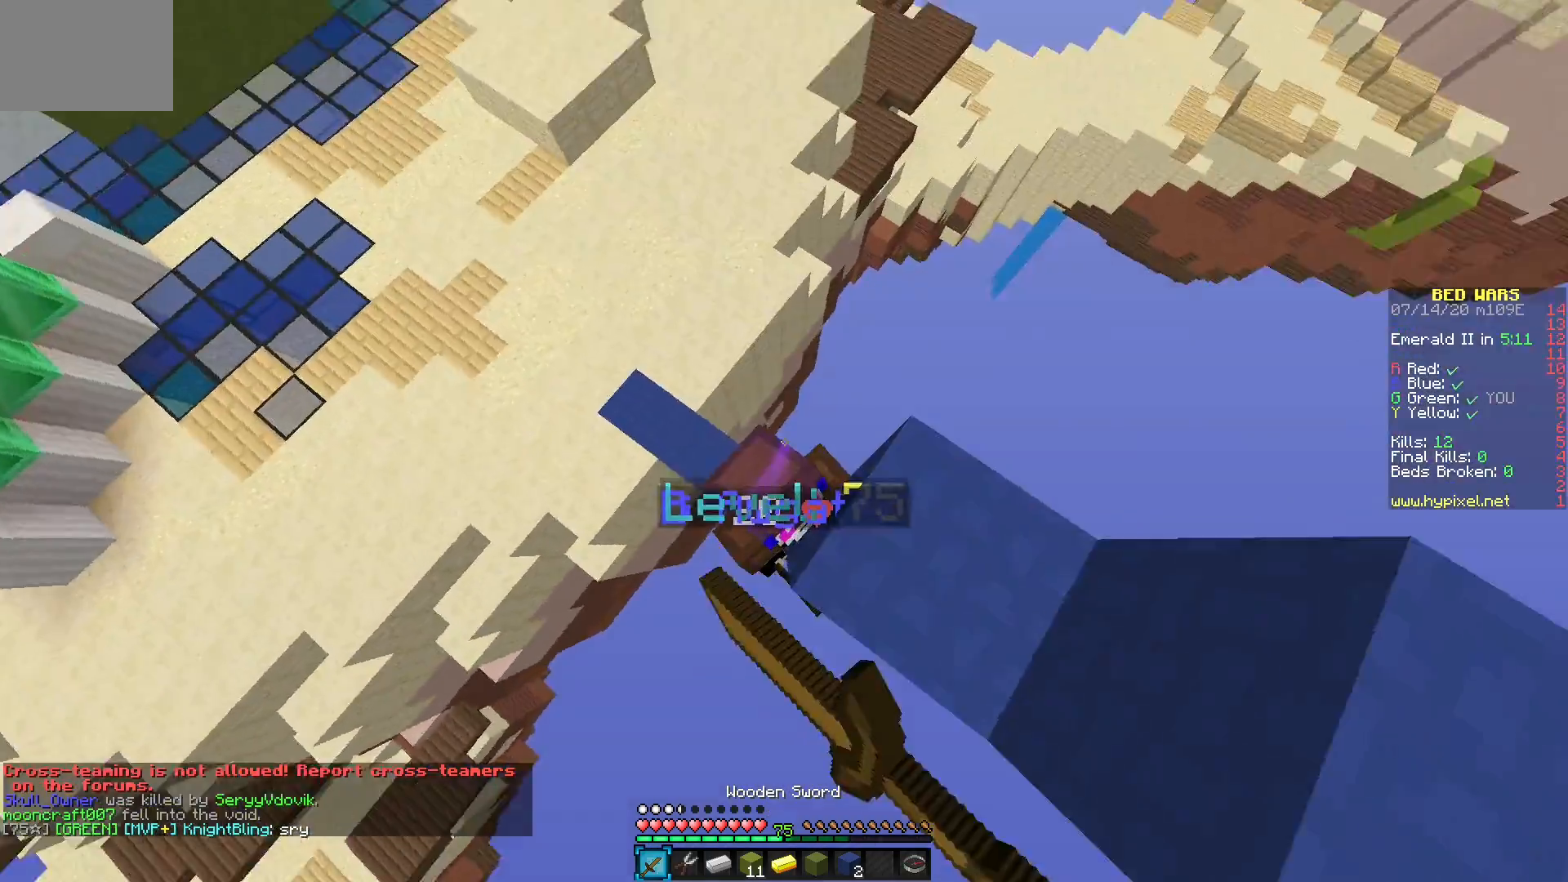
{"keys": [], "mouse": ["left"], "events": [[33, "mouse_left", "down"], [217, "mouse_left", "up"], [250, "mouse_left", "down"], [400, "mouse_left", "up"], [450, "mouse_left", "down"]]}
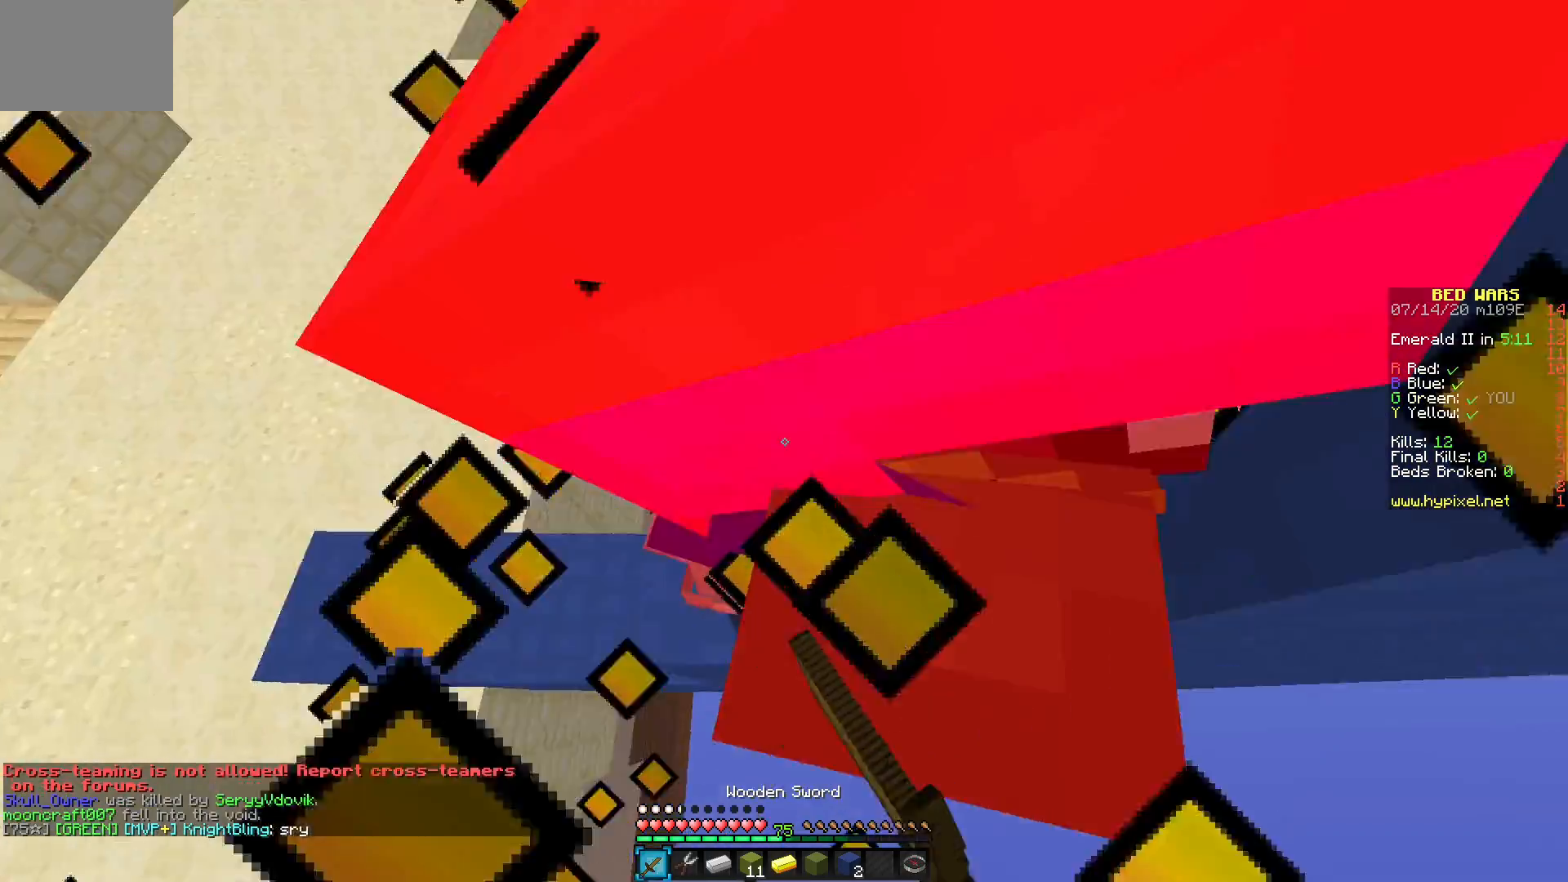
{"keys": [], "mouse": [], "events": [[183, "mouse_left", "up"], [233, "mouse_right", "down"], [300, "mouse_right", "up"], [333, "mouse_left", "down"], [383, "mouse_left", "up"], [450, "mouse_left", "down"], [483, "mouse_left", "up"]]}
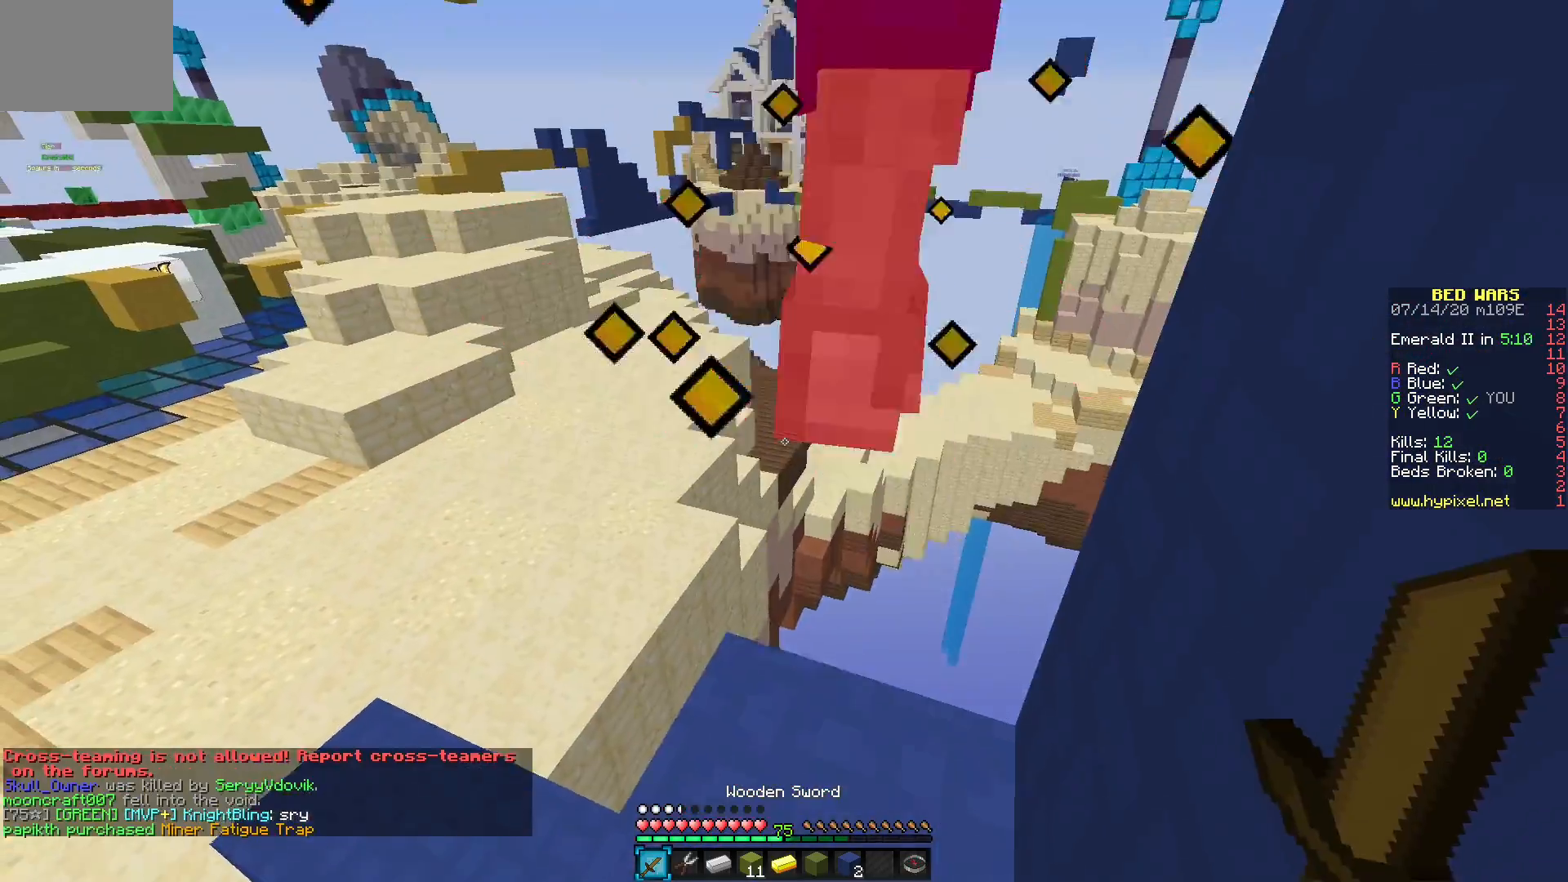
{"keys": [], "mouse": [], "events": []}
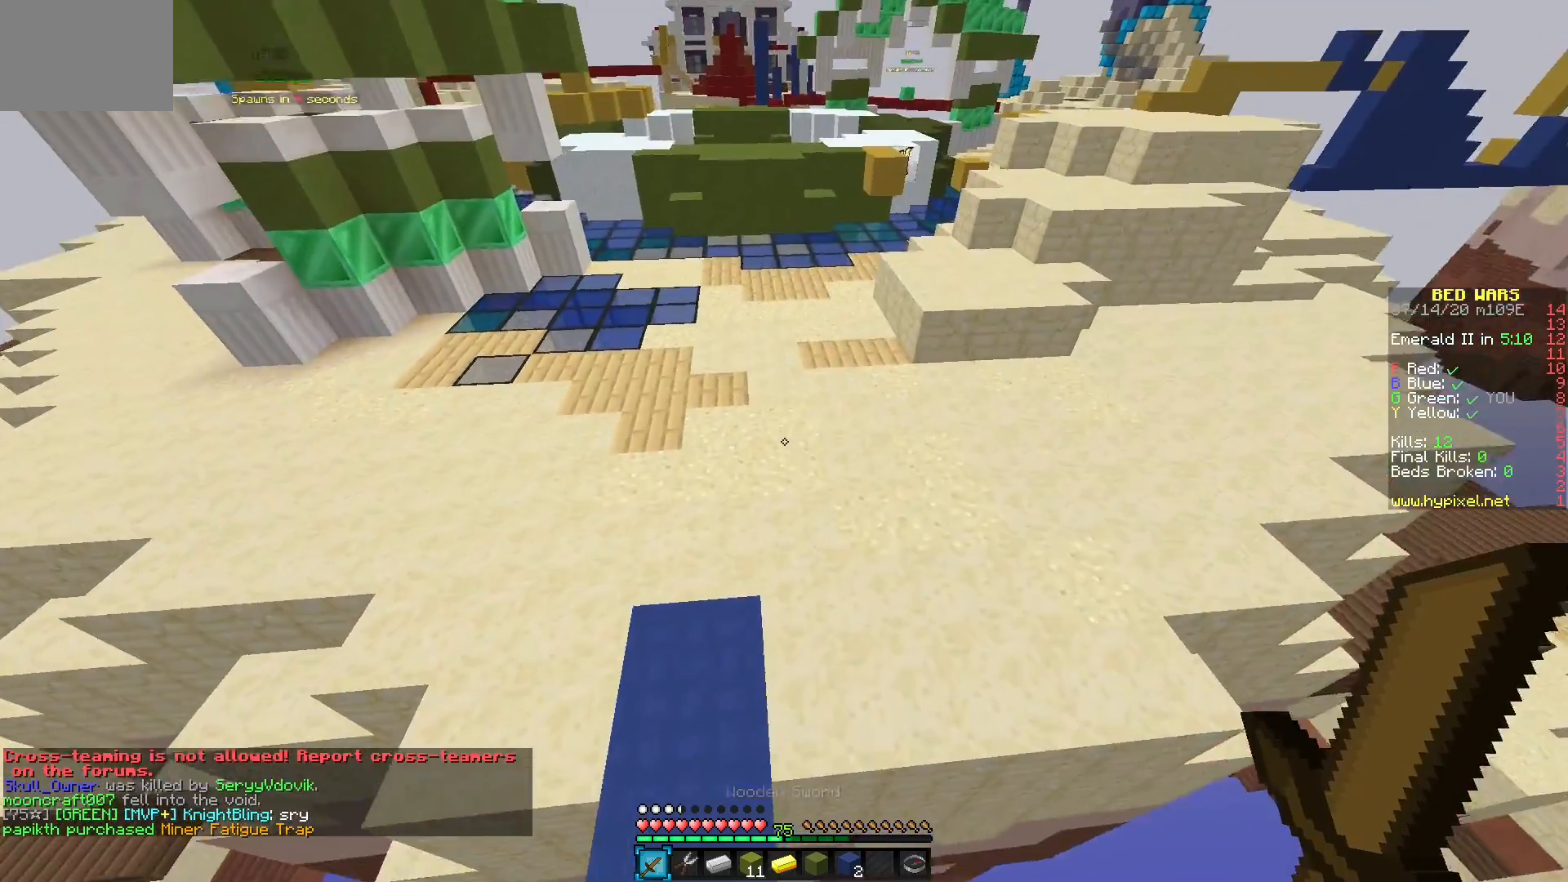
{"keys": [], "mouse": [], "events": []}
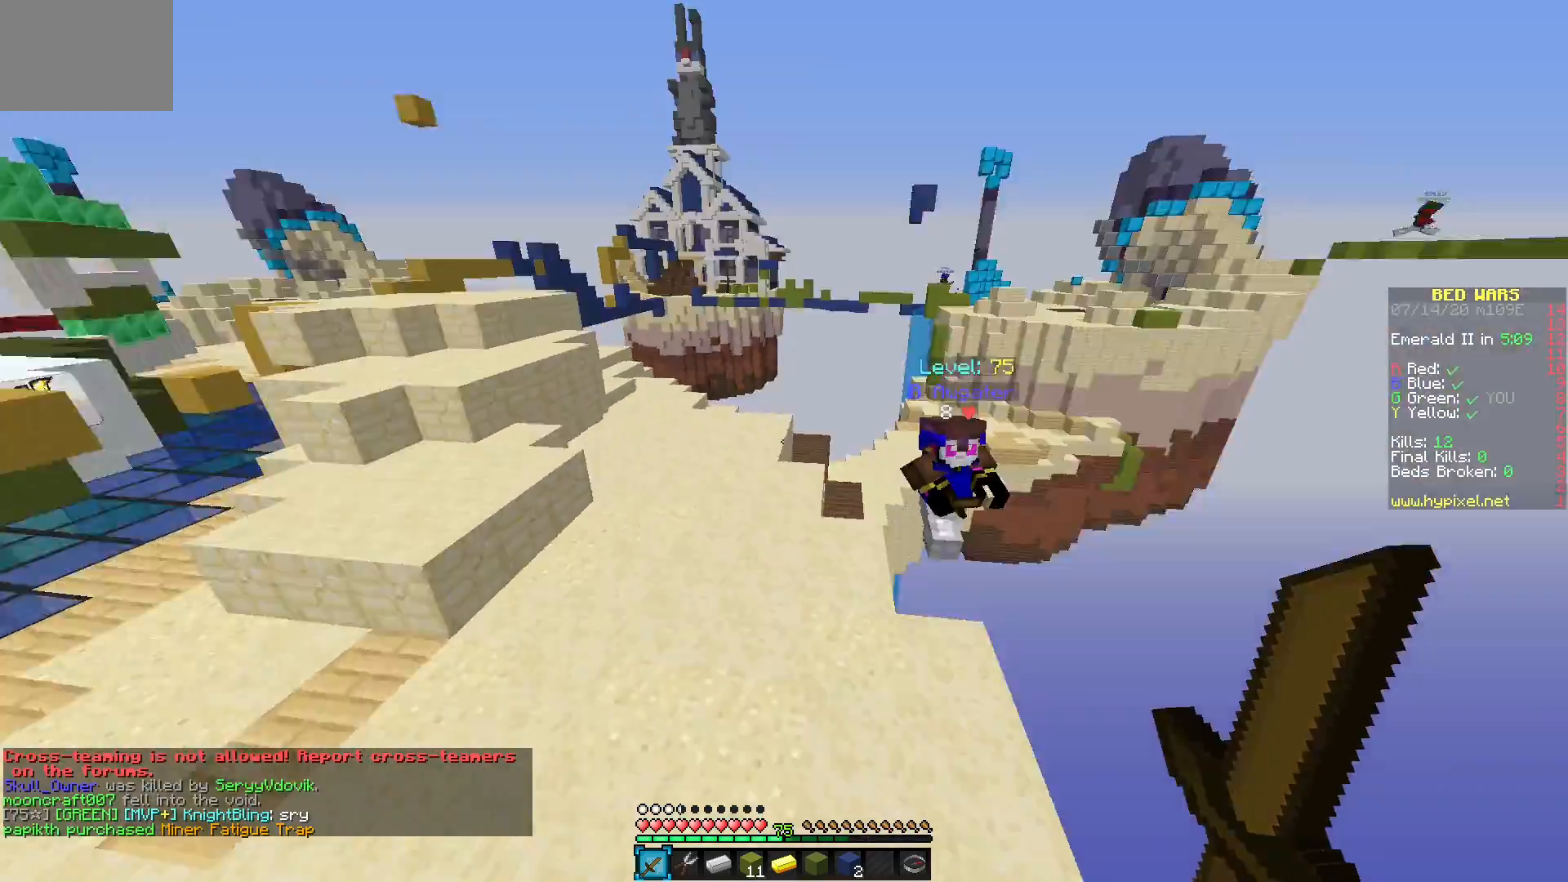
{"keys": [], "mouse": [], "events": []}
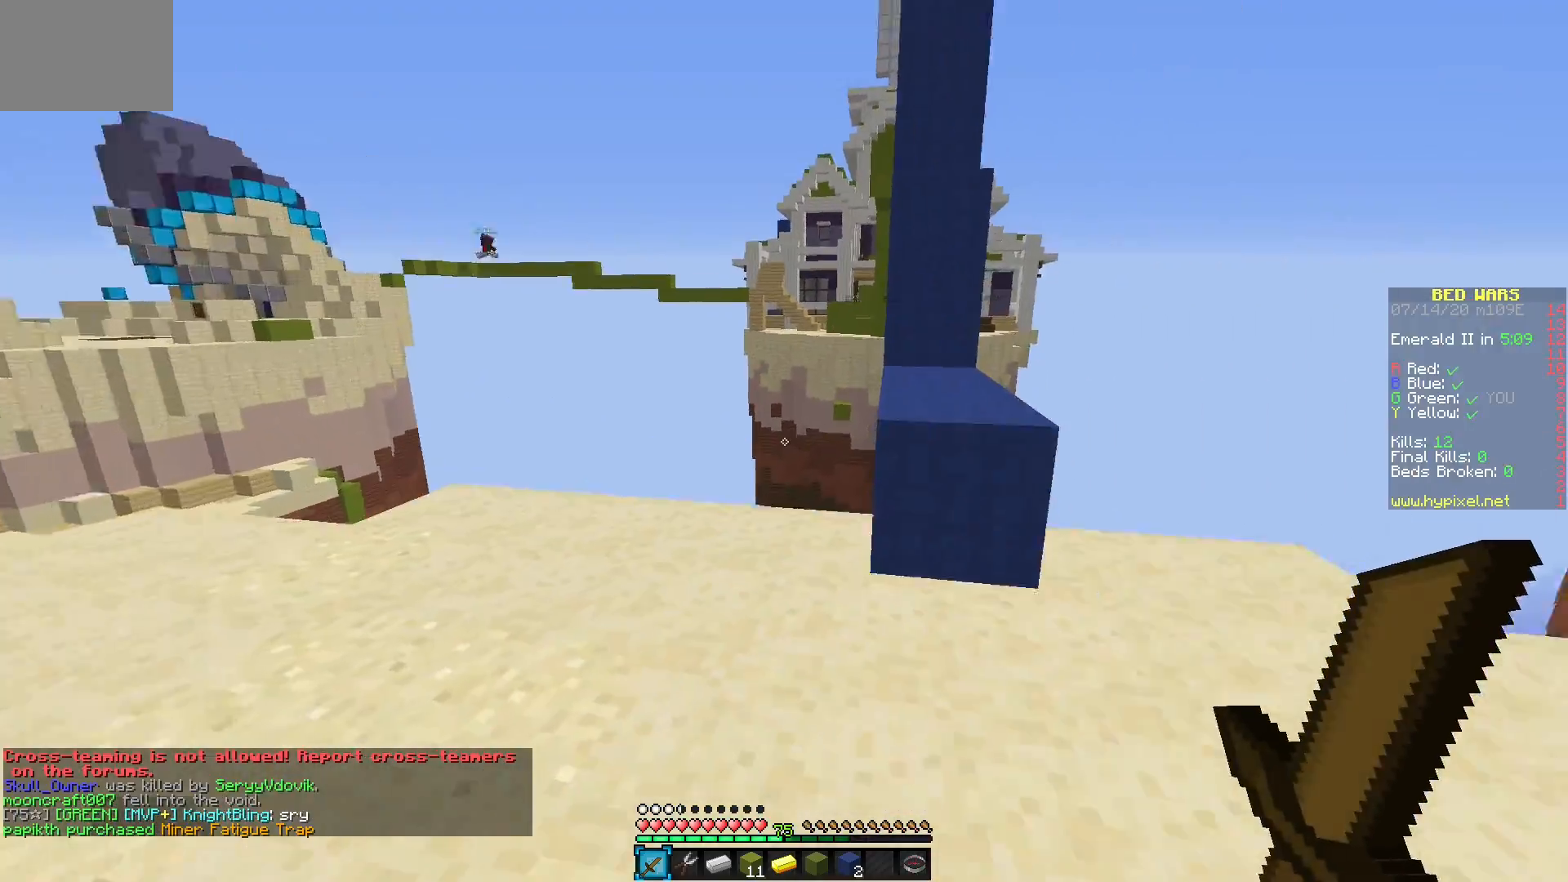
{"keys": [], "mouse": [], "events": []}
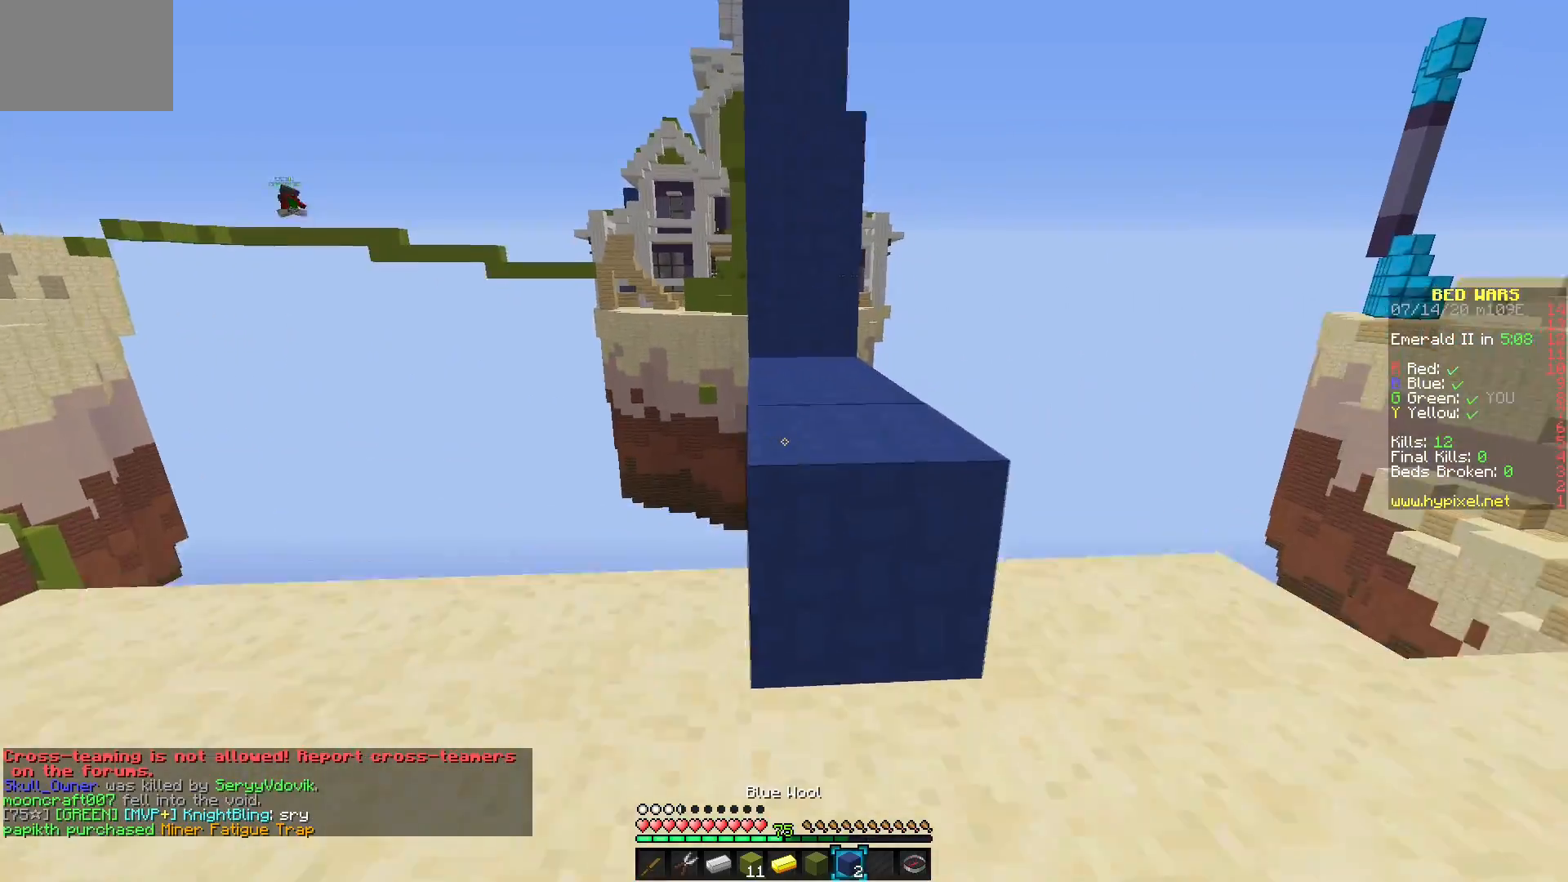
{"keys": [], "mouse": [], "events": [[250, "mouse_left", "down"], [417, "mouse_left", "up"]]}
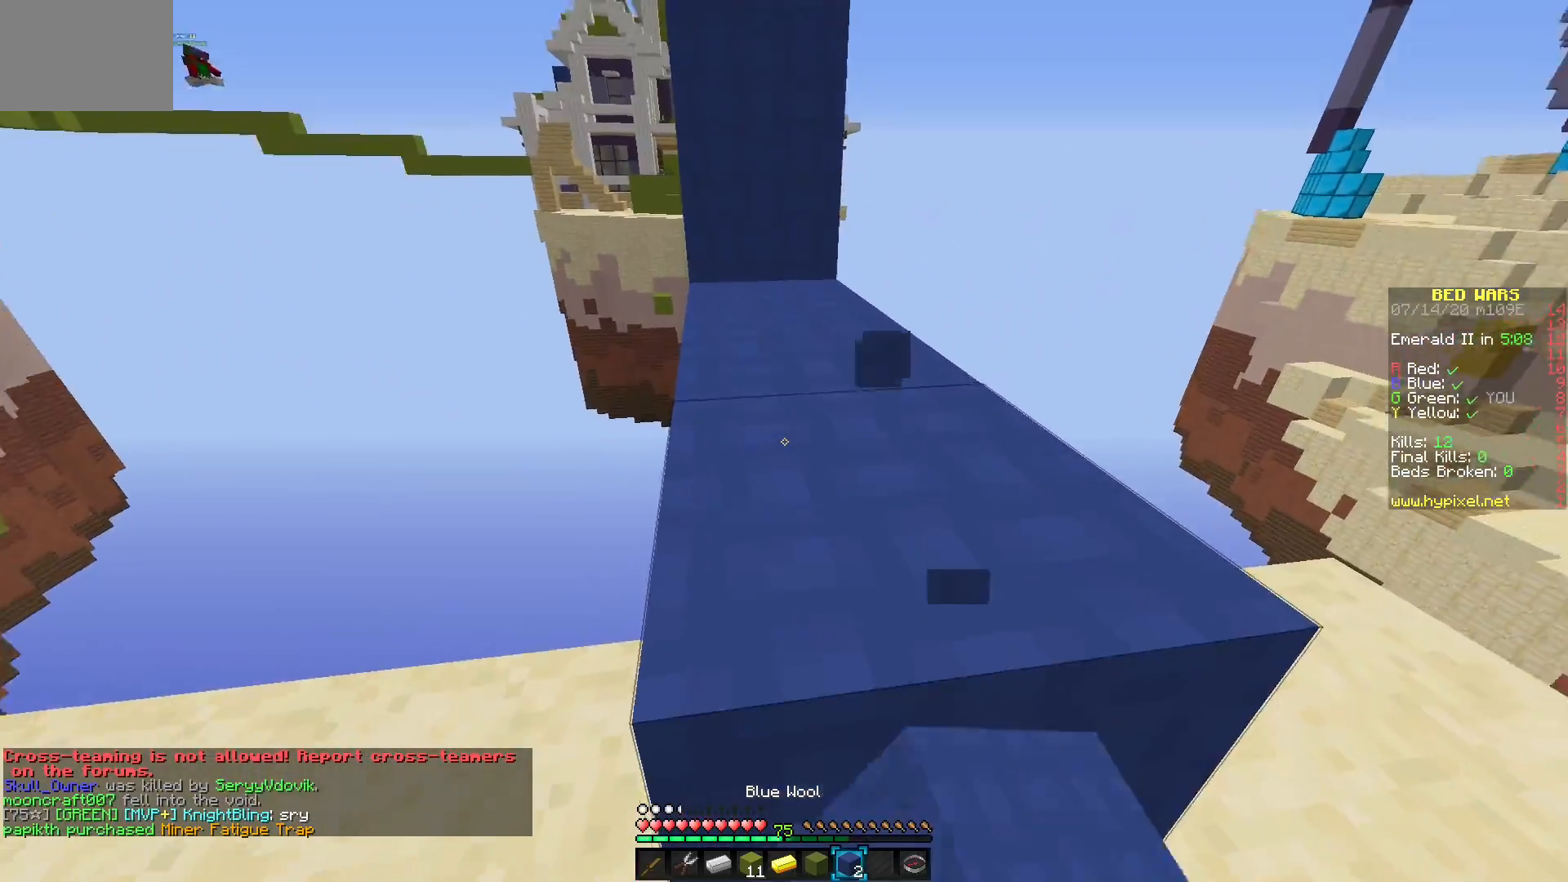
{"keys": [], "mouse": ["left"], "events": [[483, "mouse_left", "down"]]}
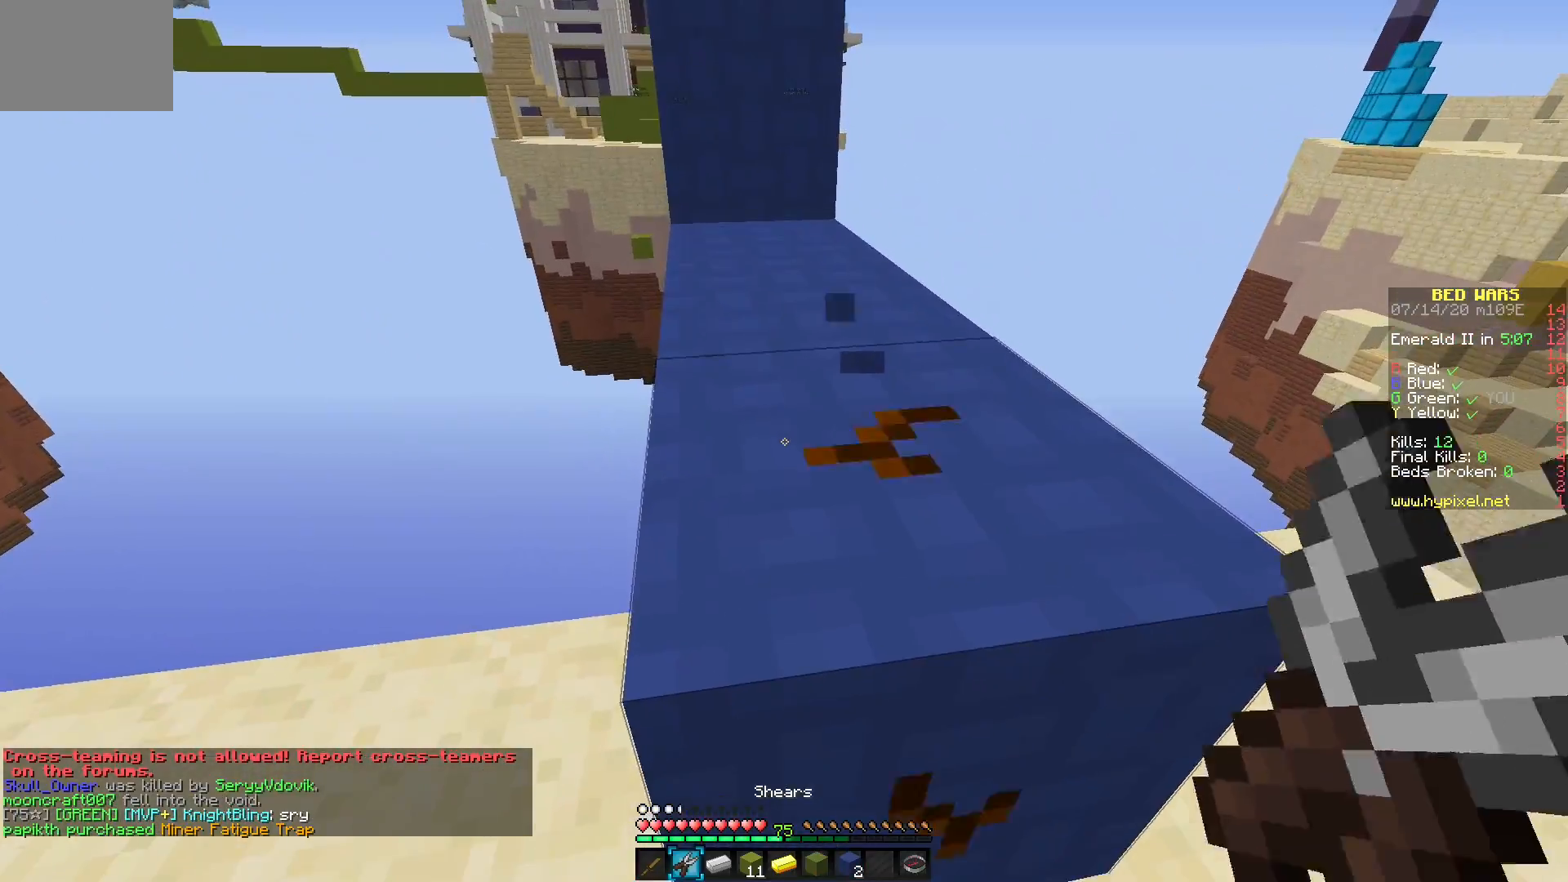
{"keys": [], "mouse": []}
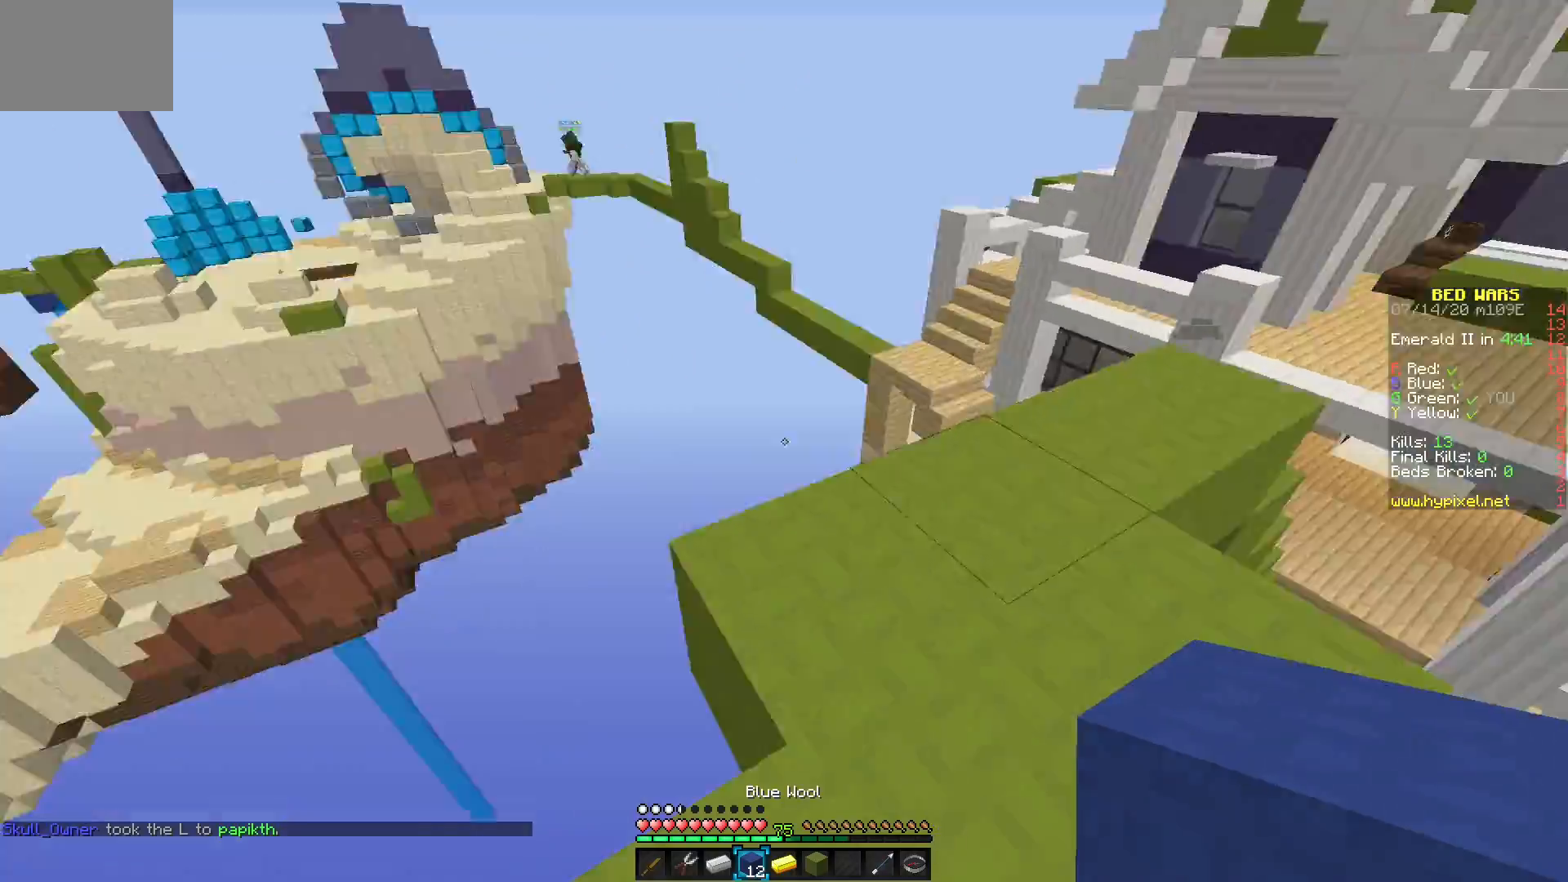
{"keys": [], "mouse": [], "events": []}
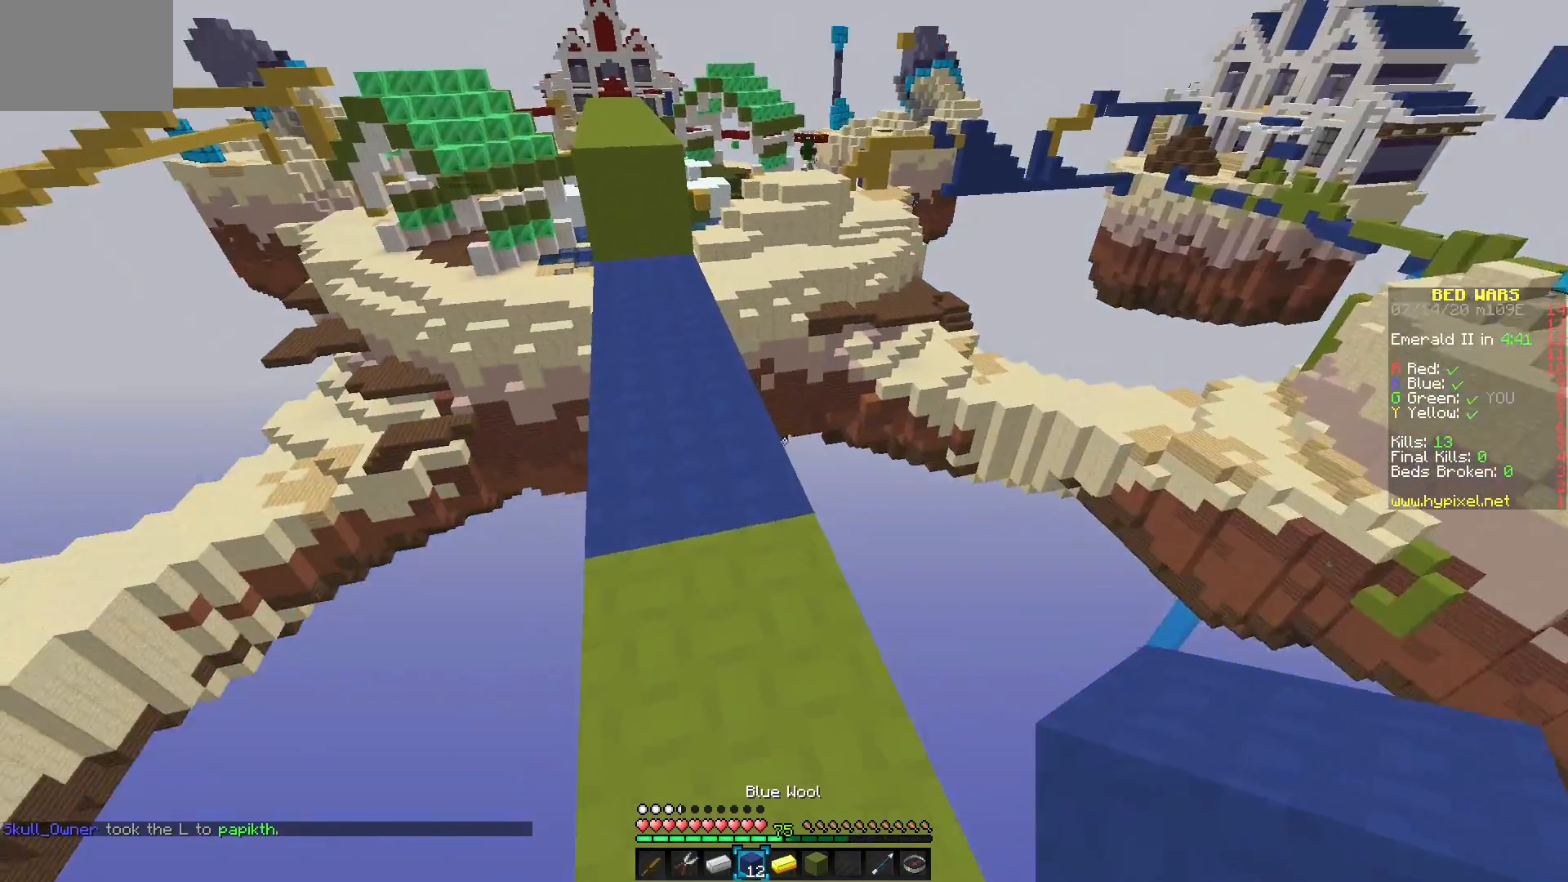
{"keys": [], "mouse": [], "events": []}
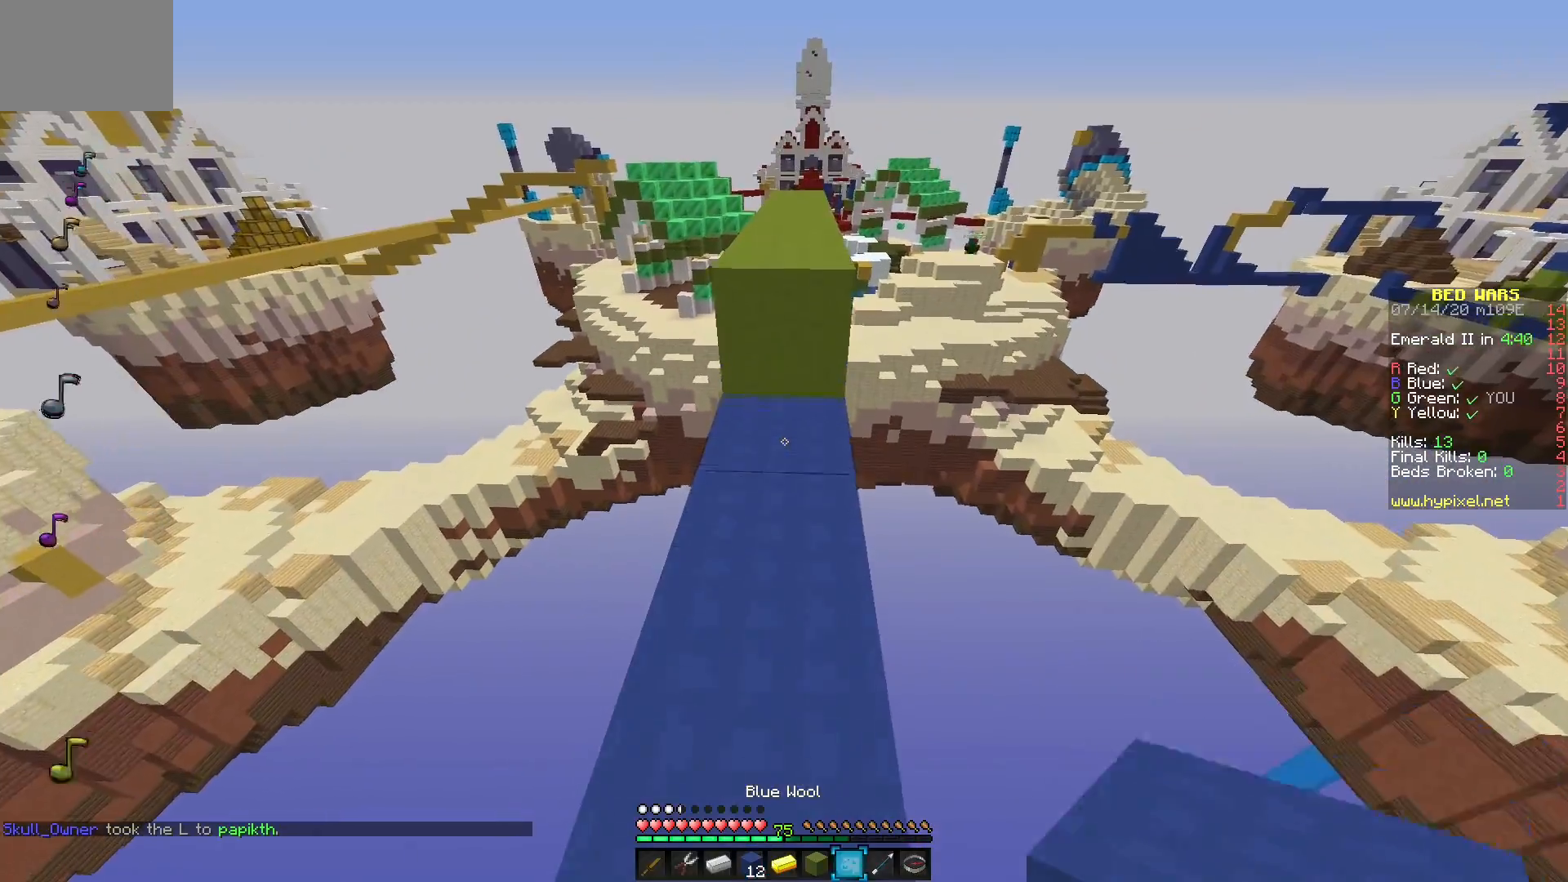
{"keys": [], "mouse": [], "events": []}
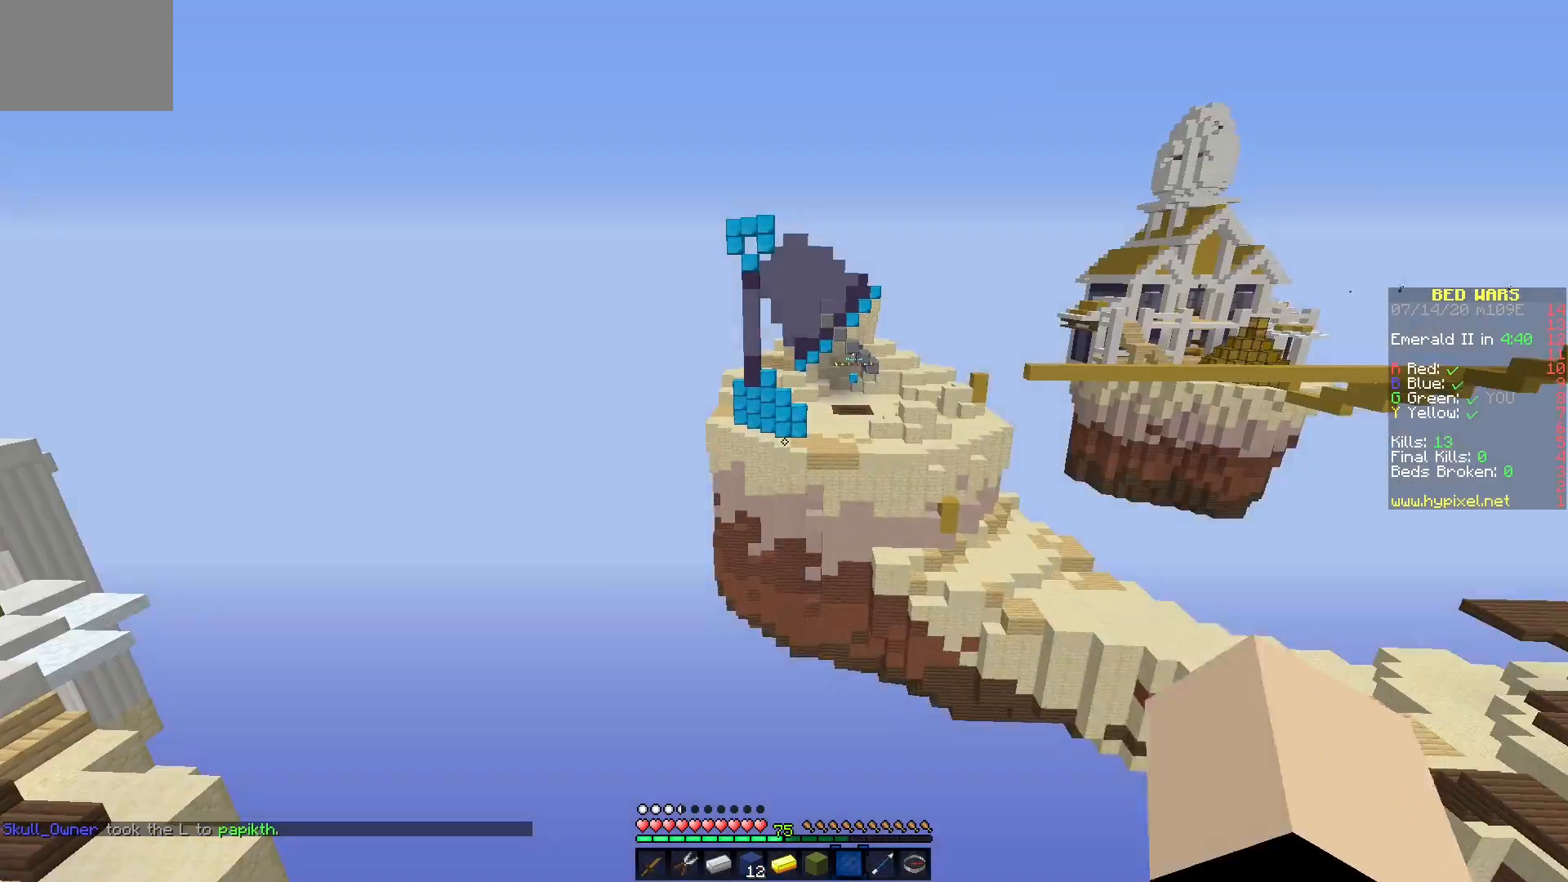
{"keys": [], "mouse": [], "events": []}
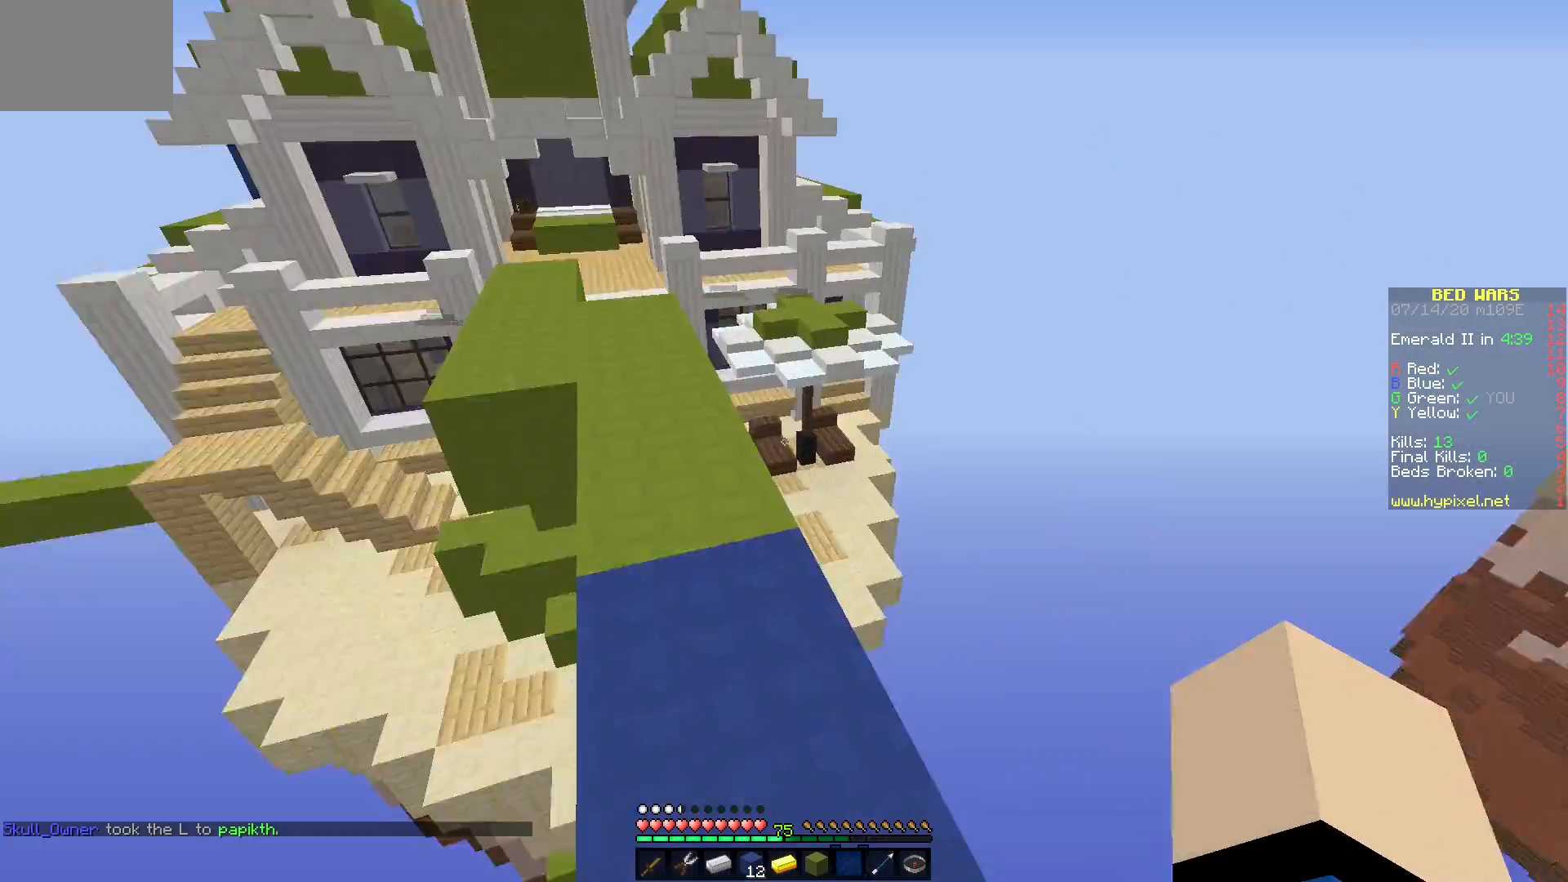
{"keys": [], "mouse": [], "events": []}
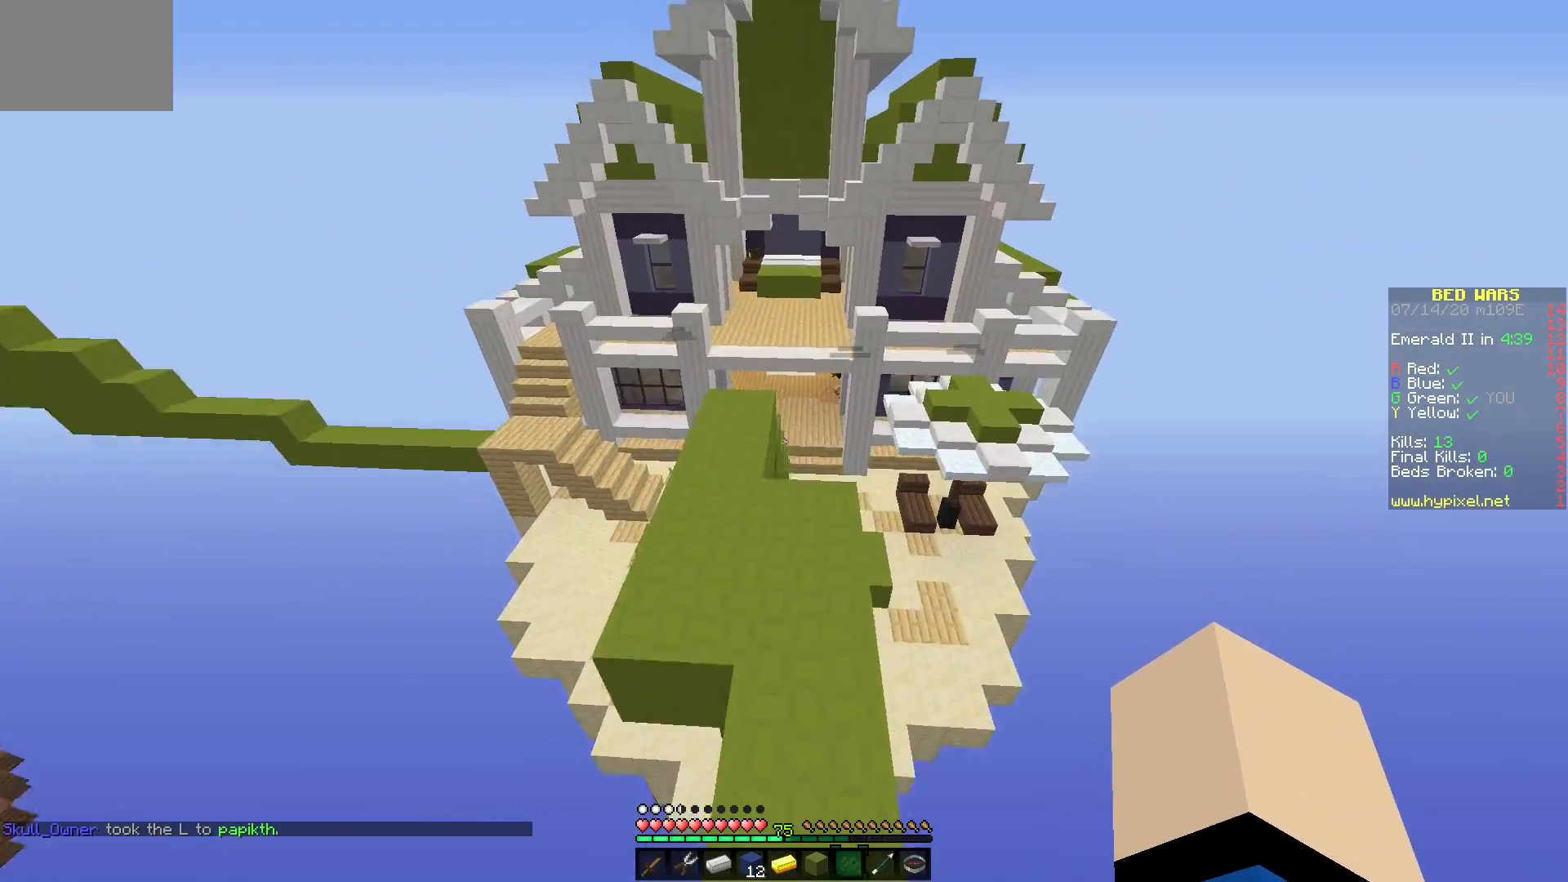
{"keys": [], "mouse": [], "events": []}
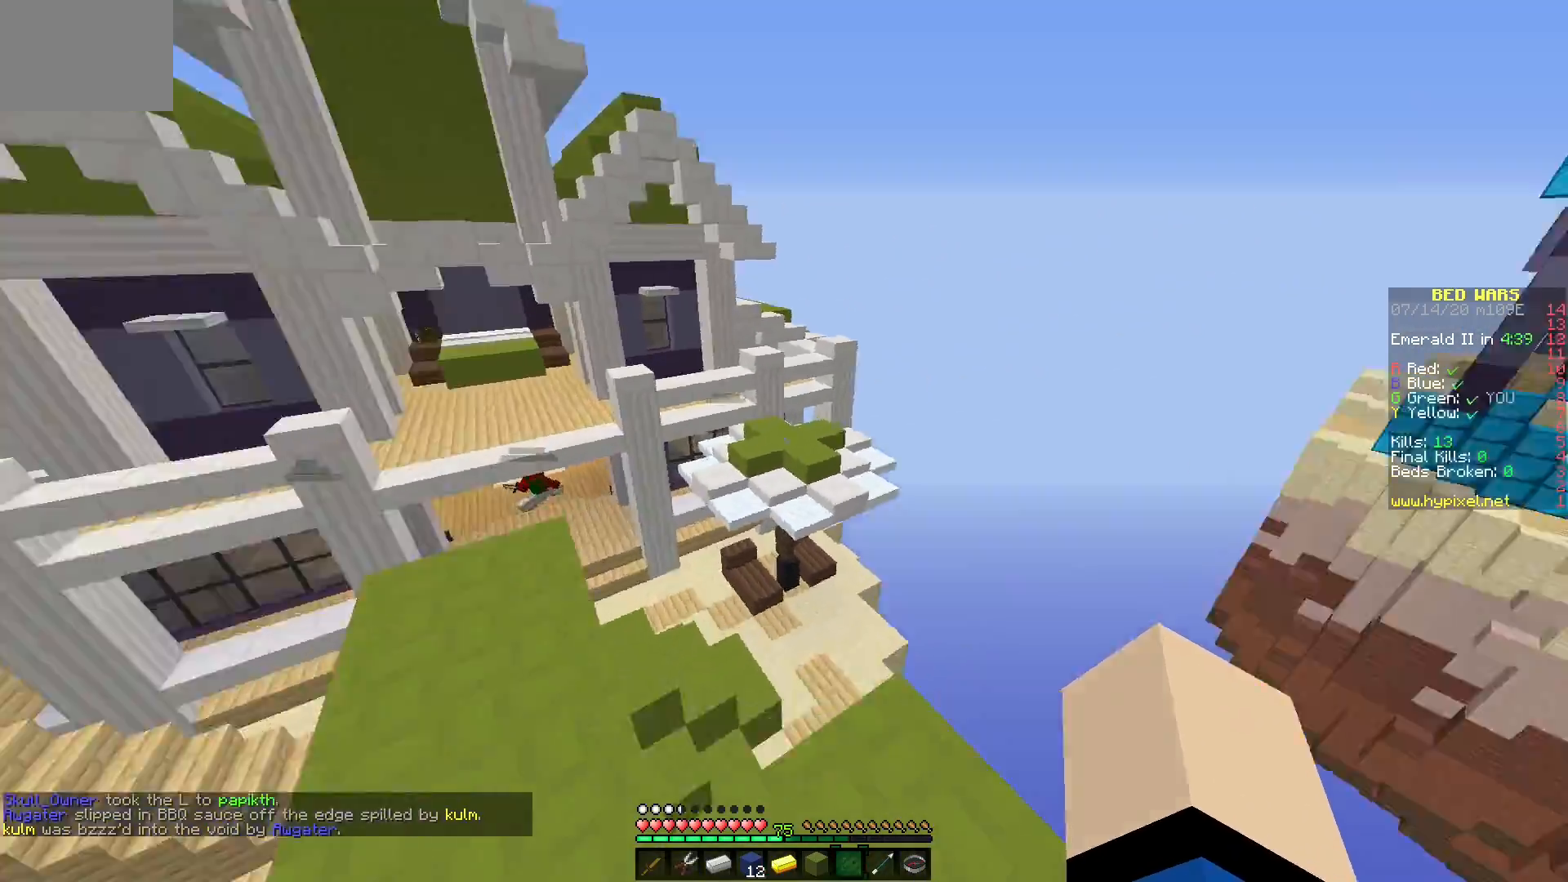
{"keys": [], "mouse": [], "events": []}
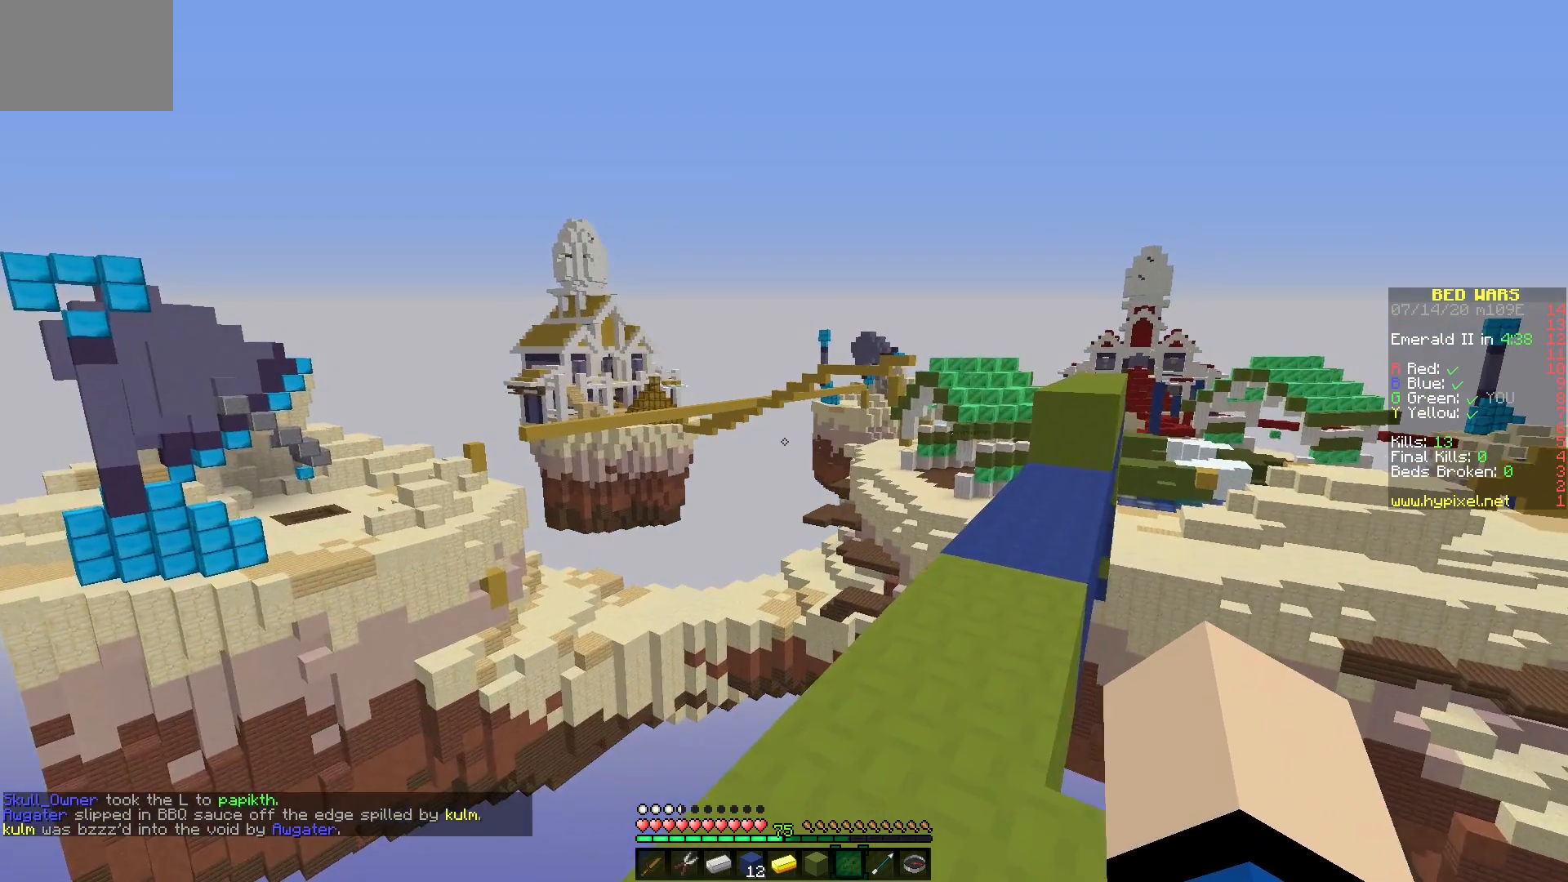
{"keys": [], "mouse": [], "events": []}
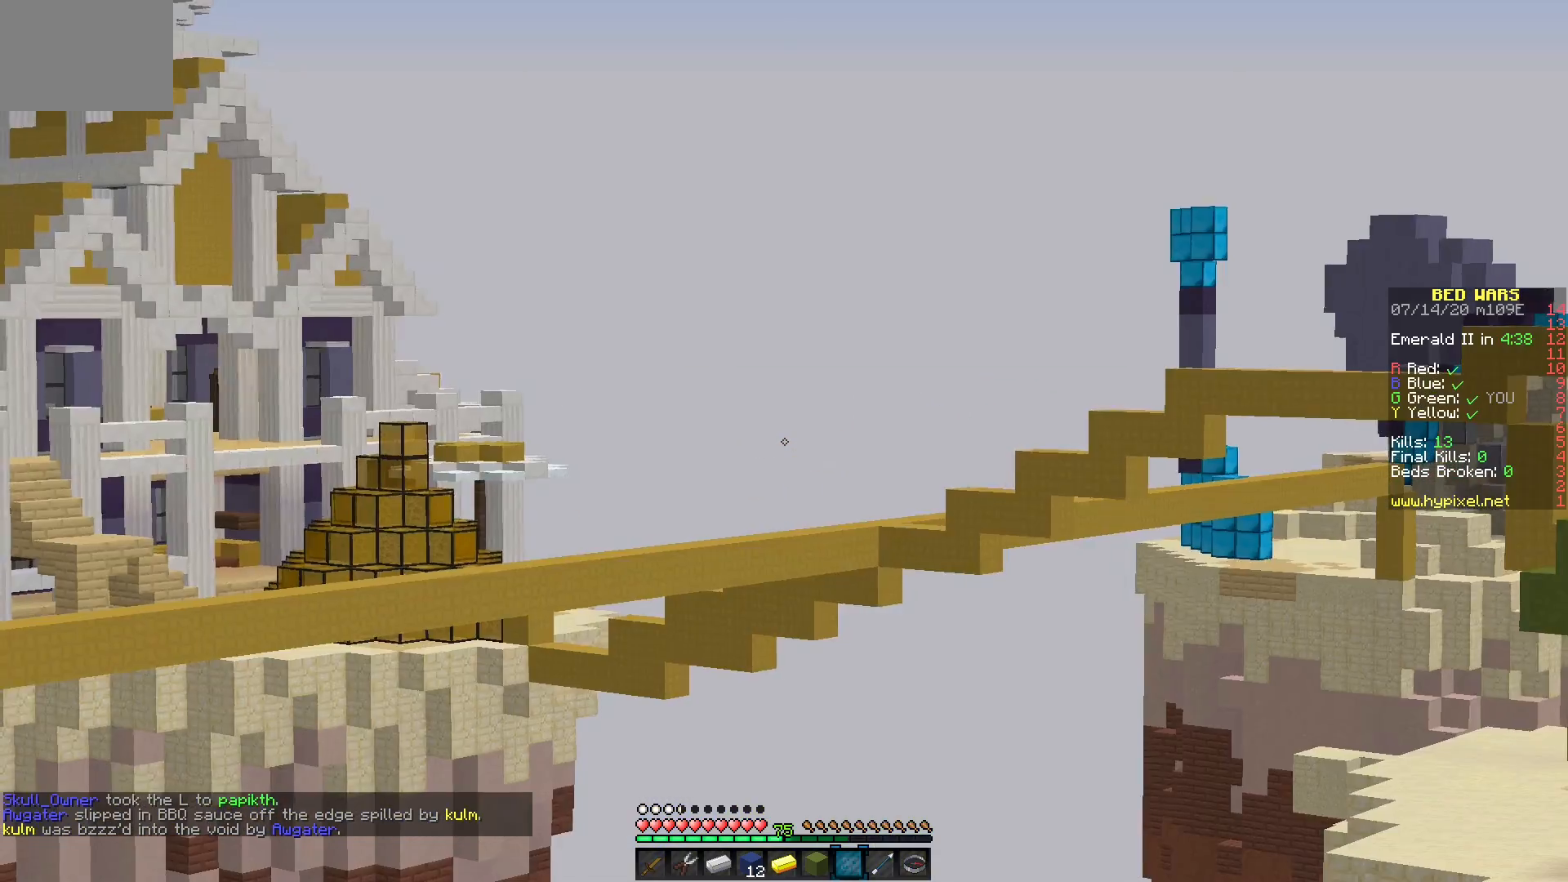
{"keys": [], "mouse": [], "events": []}
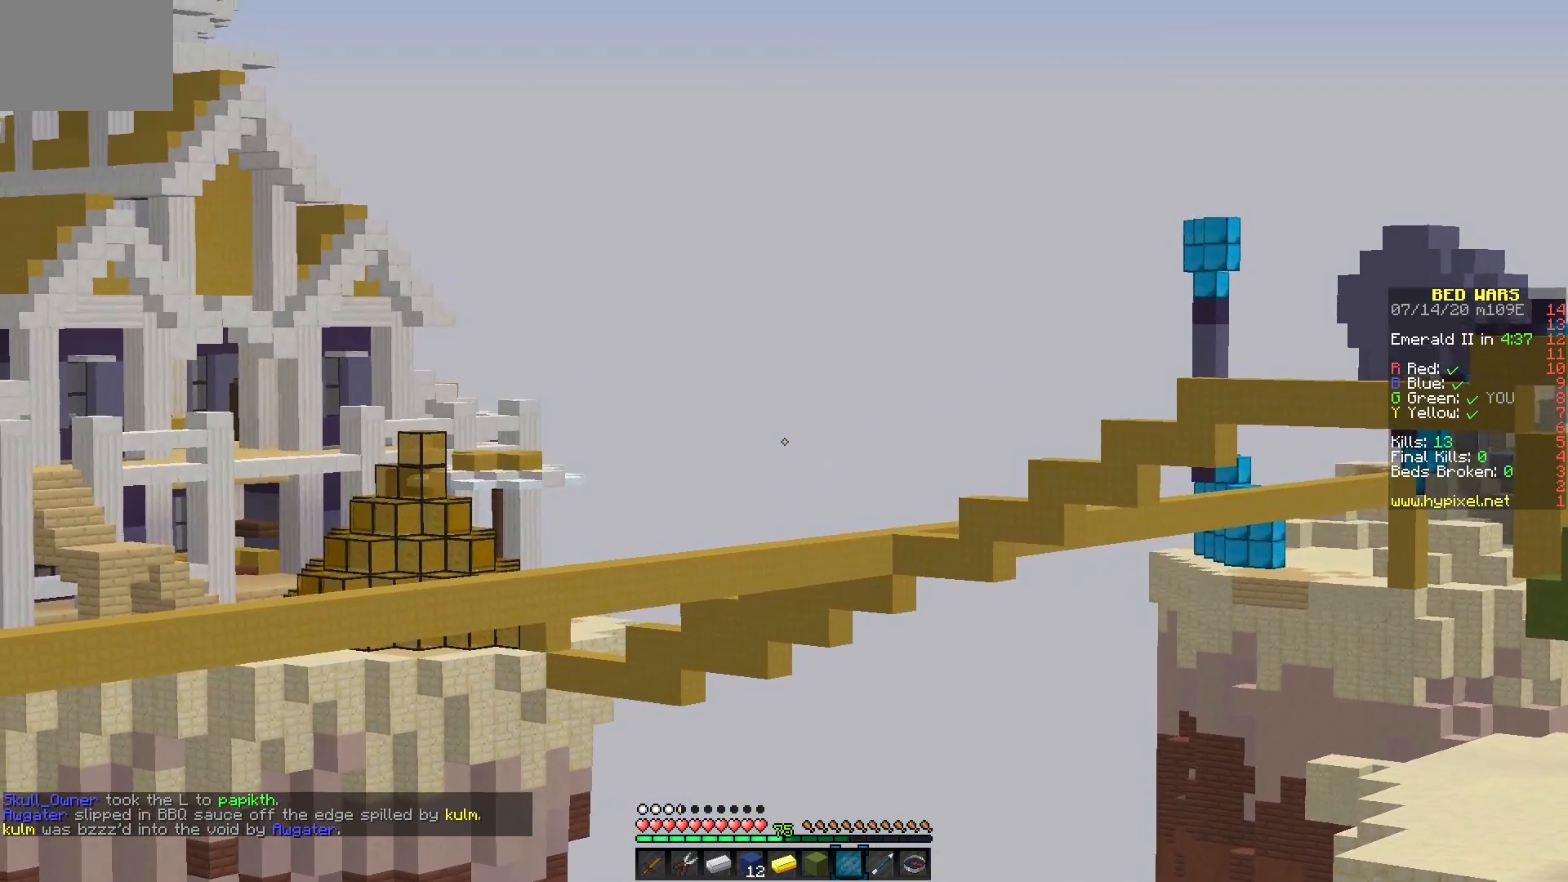
{"keys": [], "mouse": [], "events": []}